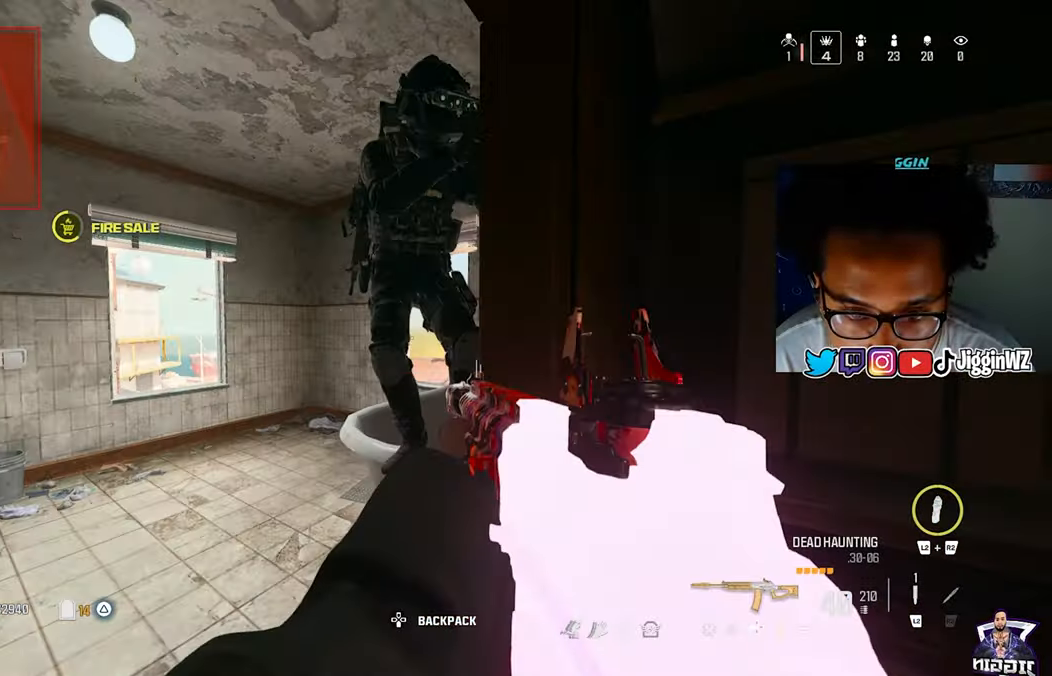
Gameplay with a controller (PlayStation layout); each line is a JSON object with the inputs held at the frame after it. "events" lists button and stick changes between this image and that frame as [ms after this image, input, new state], when the widget could be followed in between. Not read: L1 R1.
{"buttons": [], "left_stick": "down-left", "right_stick": "left", "events": [[33, "left_stick", "down-right"], [100, "right_stick", "up"], [333, "left_stick", "down-left"], [367, "right_stick", "center"], [500, "right_stick", "left"]]}
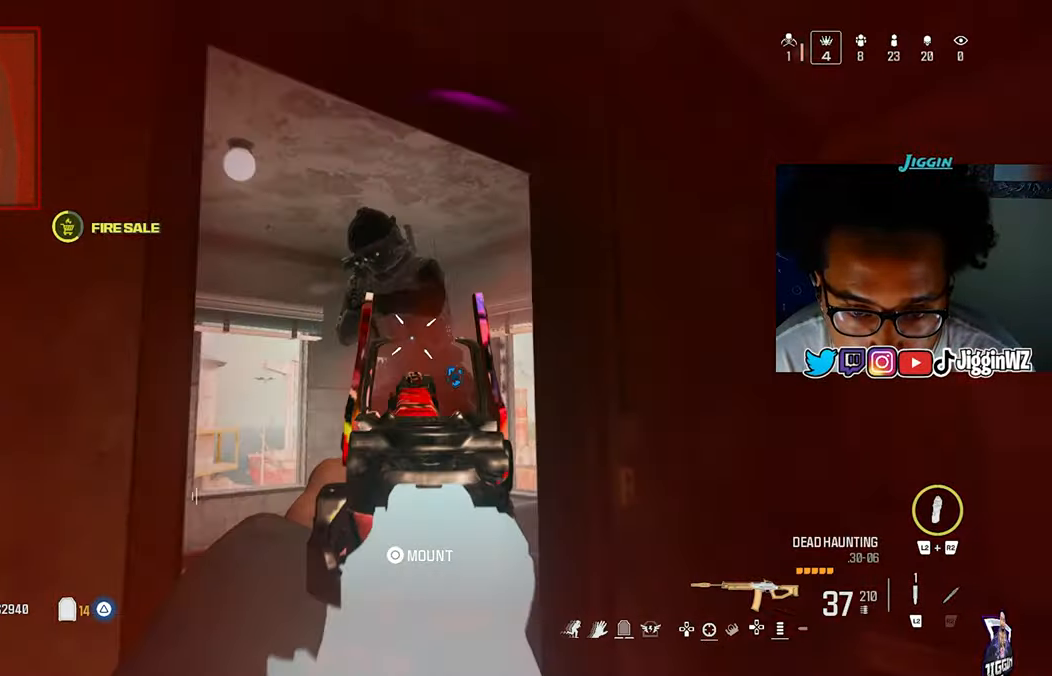
{"buttons": [], "left_stick": "up", "right_stick": "down", "events": [[67, "left_stick", "down-right"], [67, "right_stick", "down-left"], [200, "left_stick", "right"], [200, "right_stick", "center"], [333, "right_stick", "down-left"], [383, "right_stick", "down"], [450, "left_stick", "up"]]}
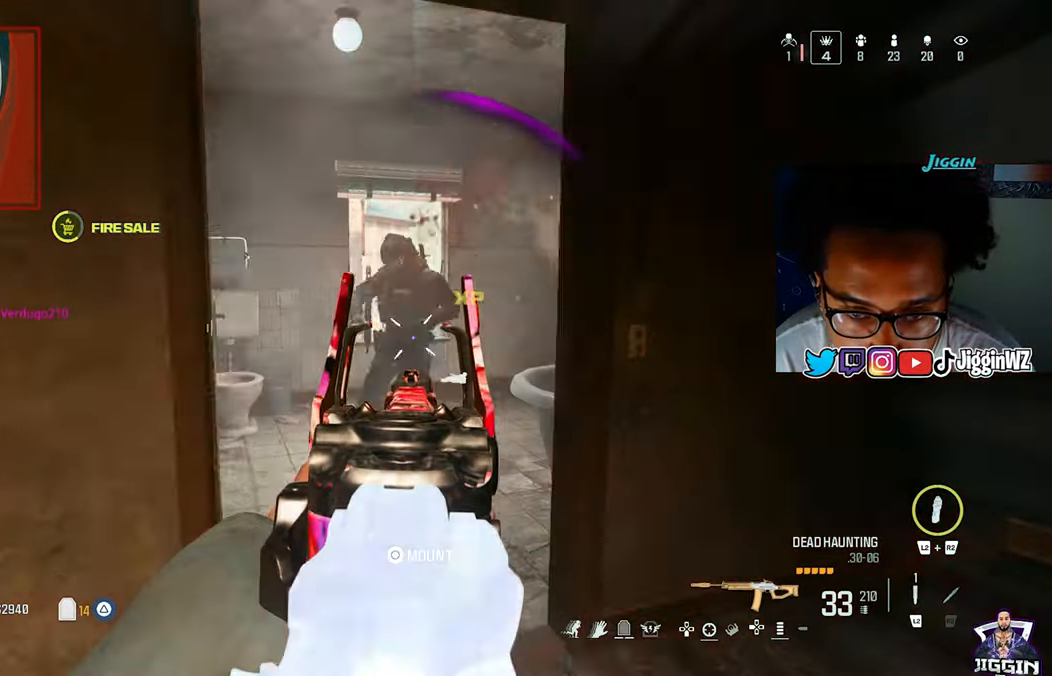
{"buttons": [], "left_stick": "up", "right_stick": "center", "events": [[100, "R2", "down"], [167, "left_stick", "up-left"], [167, "right_stick", "center"], [200, "R2", "up"], [267, "left_stick", "left"], [300, "right_stick", "down"], [433, "left_stick", "center"], [467, "right_stick", "center"], [500, "left_stick", "up"]]}
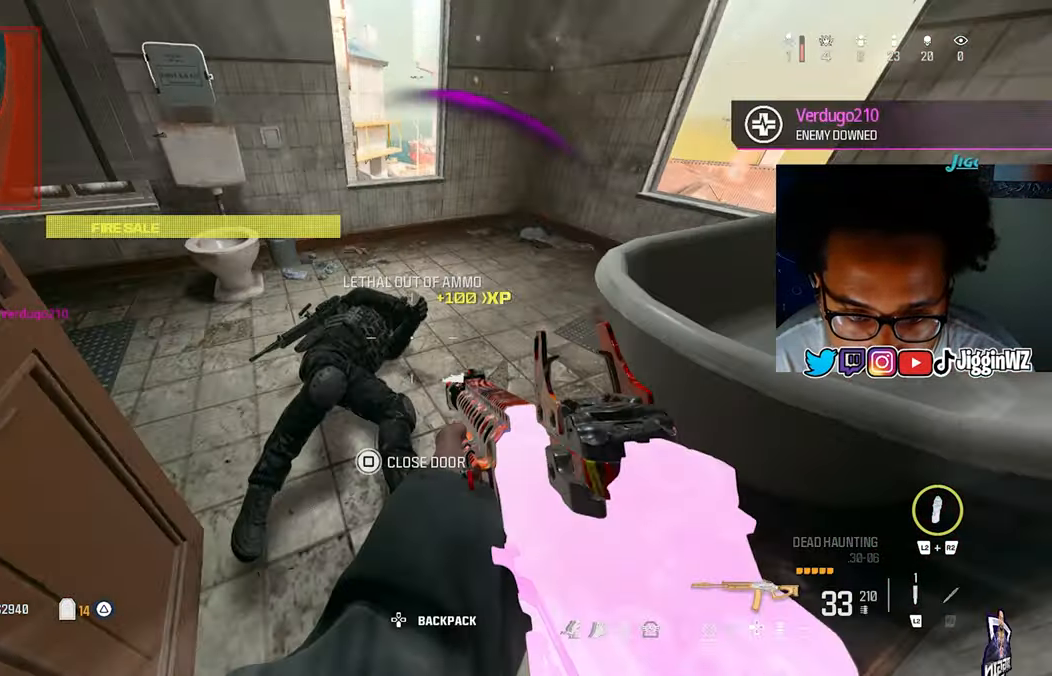
{"buttons": [], "left_stick": "up", "right_stick": "center", "events": [[133, "right_stick", "up-right"], [367, "right_stick", "center"]]}
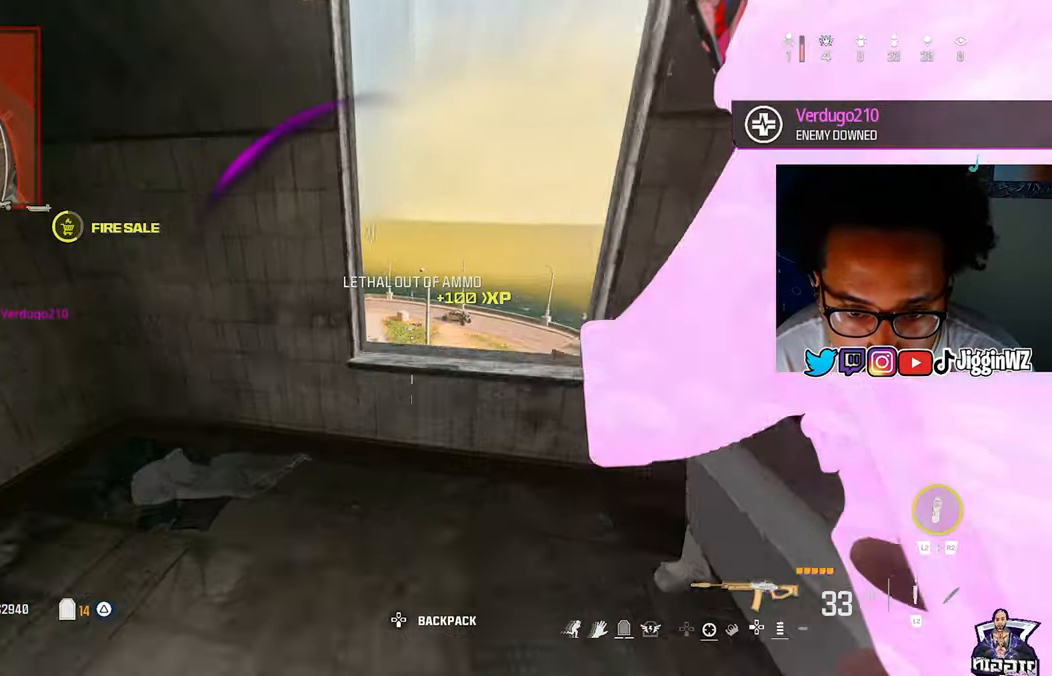
{"buttons": [], "left_stick": "center", "right_stick": "up-right", "events": [[67, "left_stick", "right"], [333, "left_stick", "center"], [367, "right_stick", "up-right"]]}
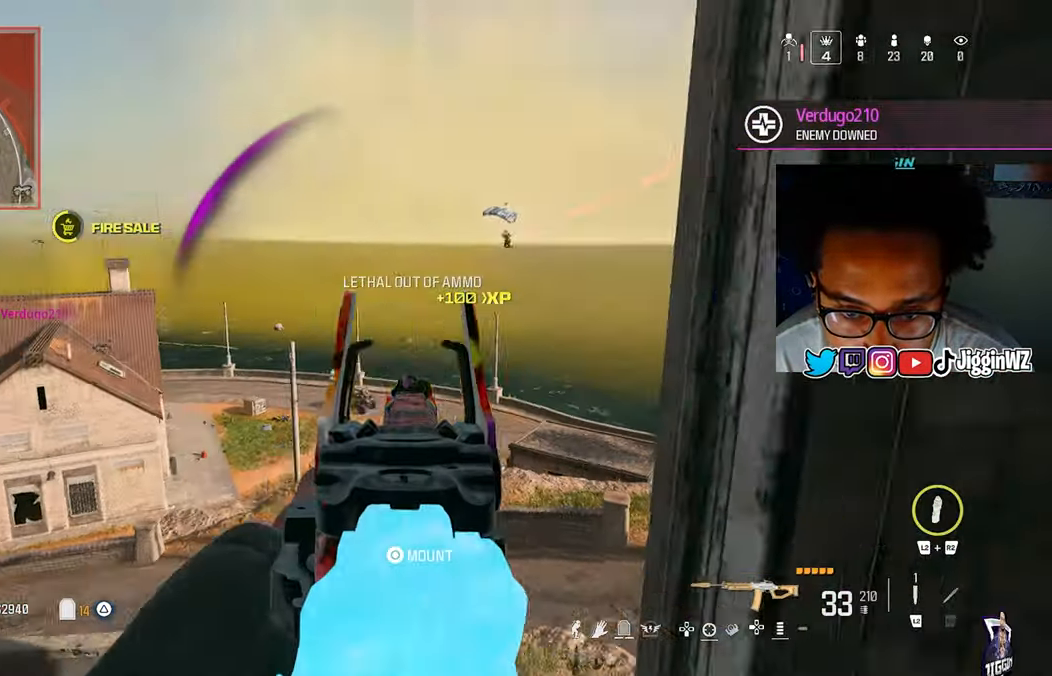
{"buttons": [], "left_stick": "center", "right_stick": "center", "events": [[200, "right_stick", "center"]]}
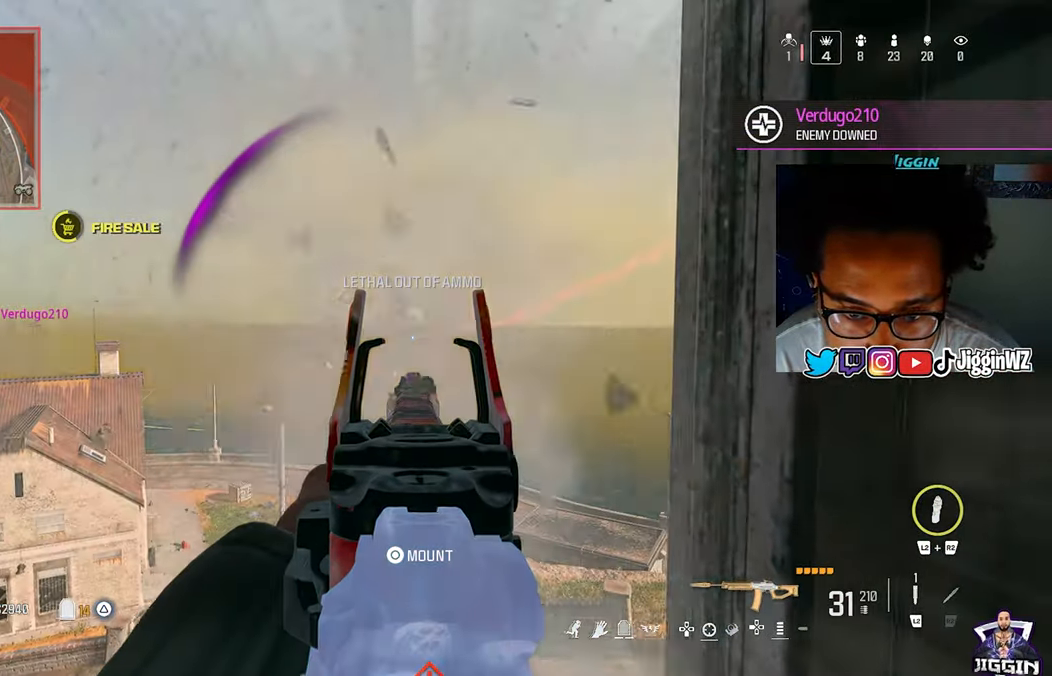
{"buttons": [], "left_stick": "center", "right_stick": "down-left", "events": [[83, "right_stick", "left"], [300, "right_stick", "center"], [500, "right_stick", "down-left"]]}
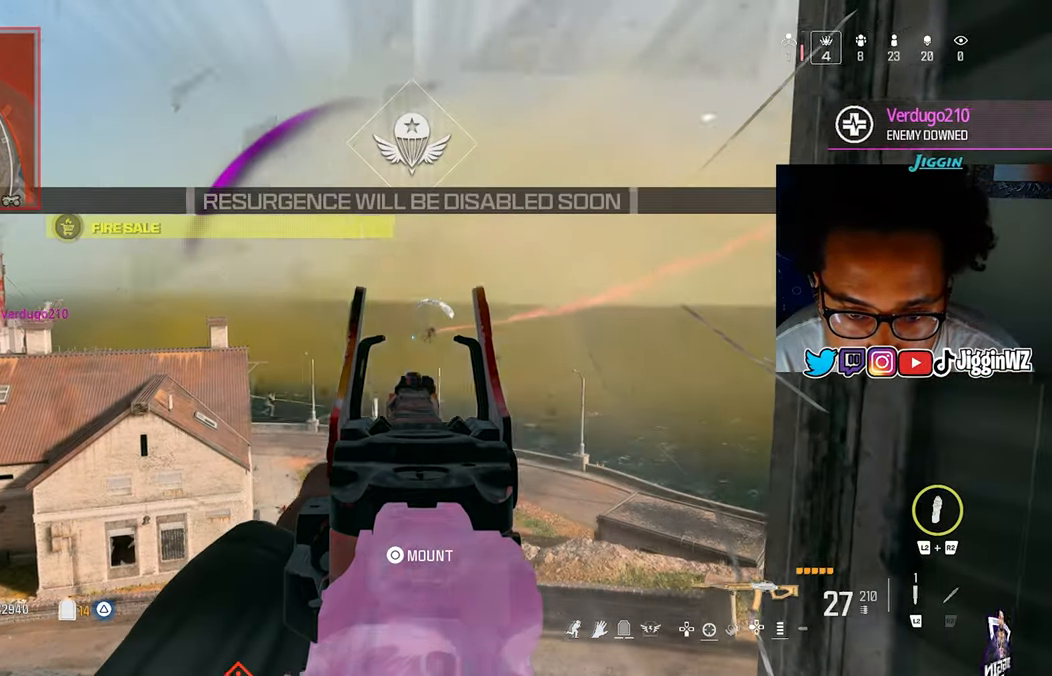
{"buttons": [], "left_stick": "center", "right_stick": "center", "events": [[200, "right_stick", "center"]]}
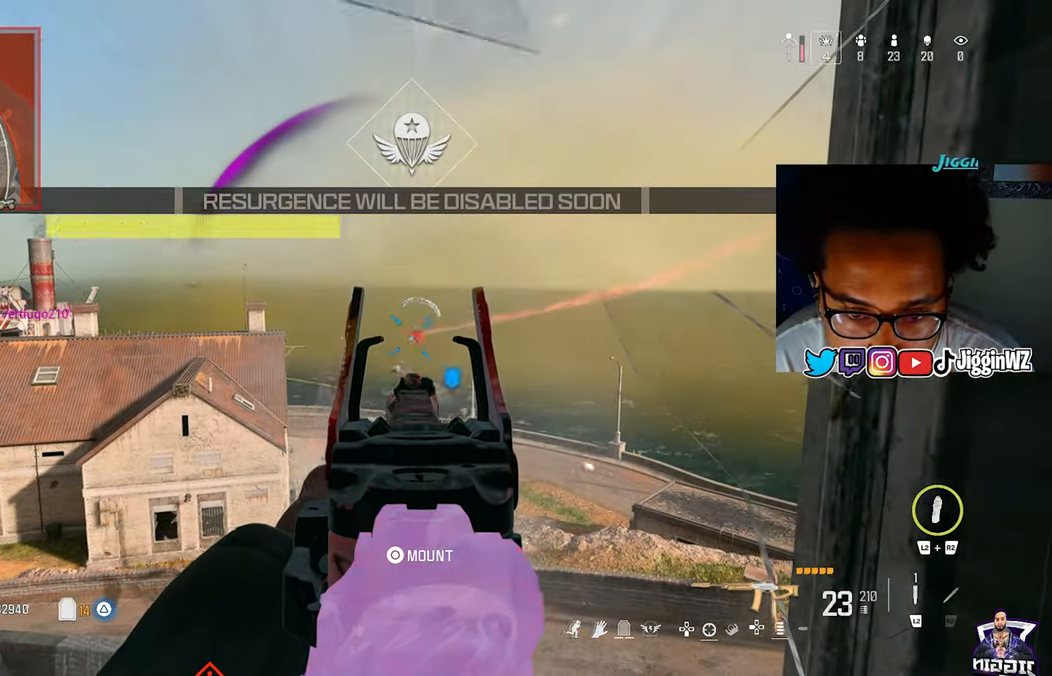
{"buttons": [], "left_stick": "center", "right_stick": "down", "events": [[467, "right_stick", "down"]]}
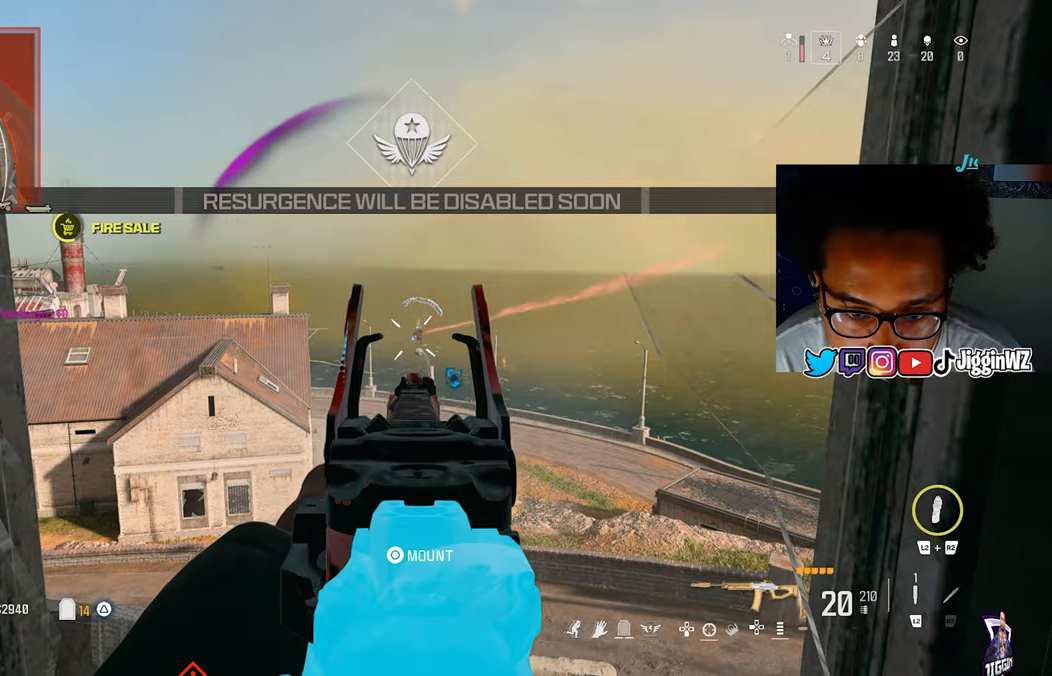
{"buttons": [], "left_stick": "center", "right_stick": "down", "events": []}
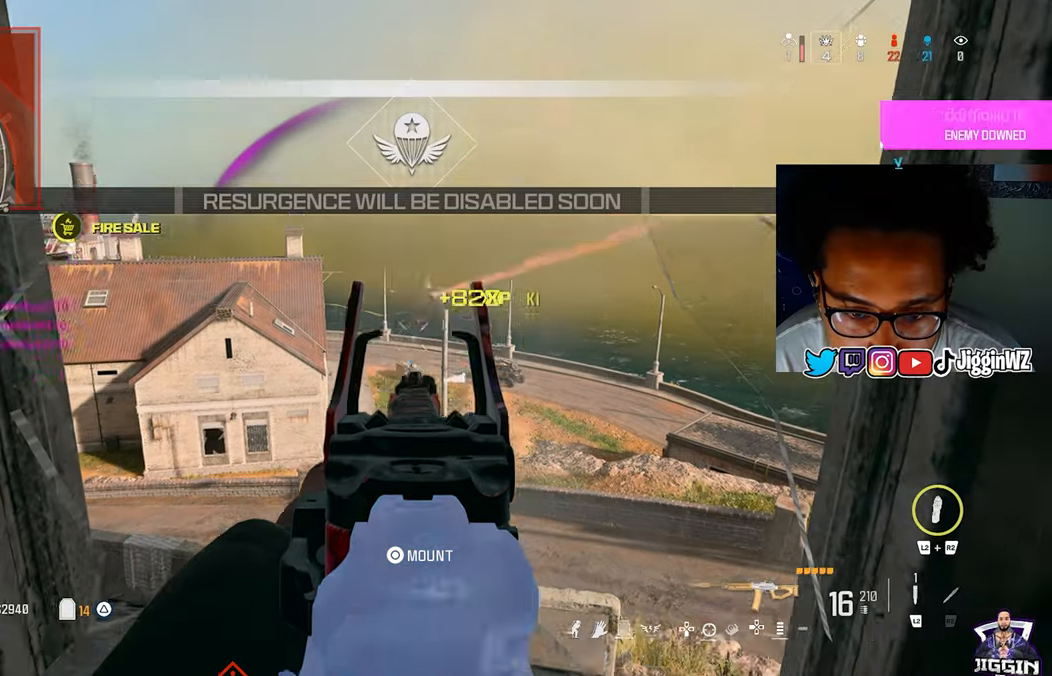
{"buttons": [], "left_stick": "center", "right_stick": "center", "events": [[67, "right_stick", "center"]]}
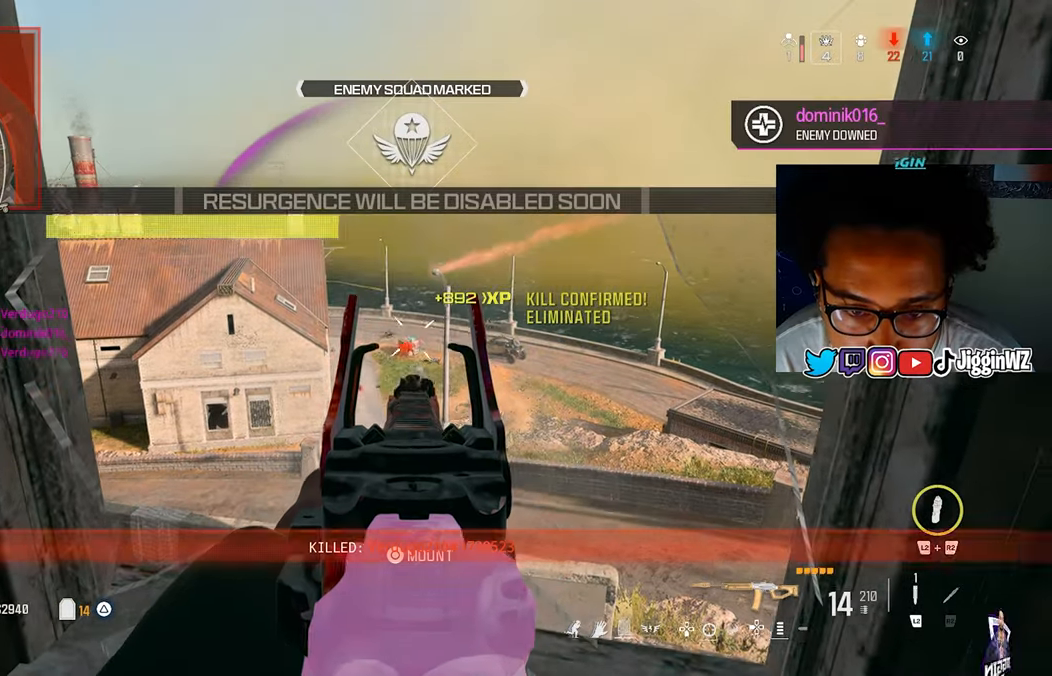
{"buttons": [], "left_stick": "center", "right_stick": "center", "events": [[200, "right_stick", "down"], [500, "right_stick", "center"]]}
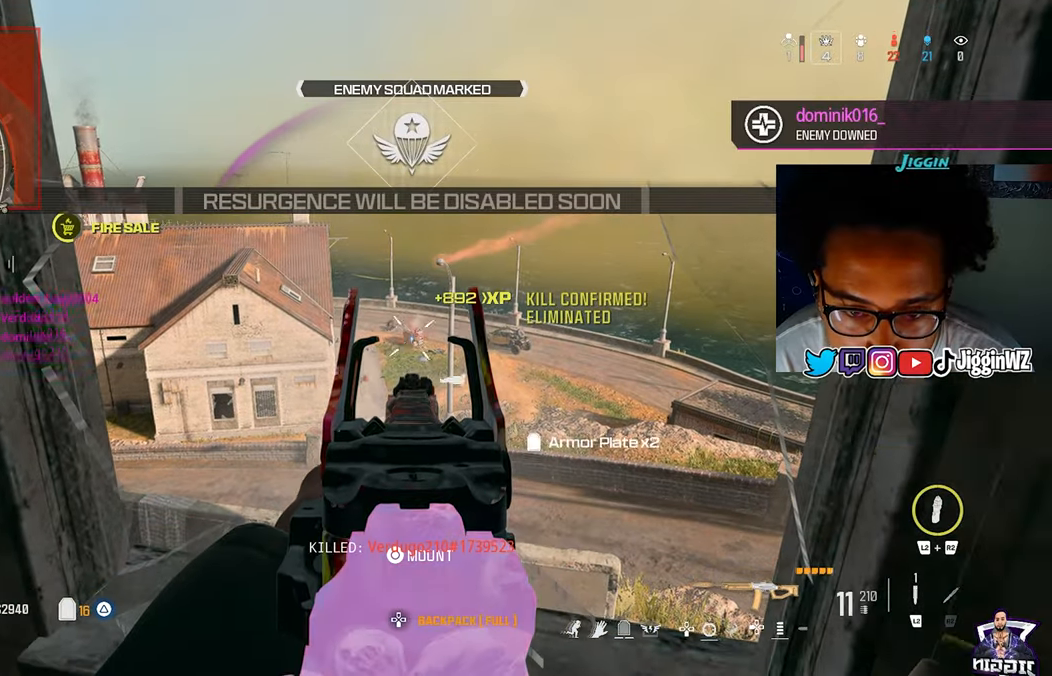
{"buttons": [], "left_stick": "center", "right_stick": "down", "events": [[283, "right_stick", "down"]]}
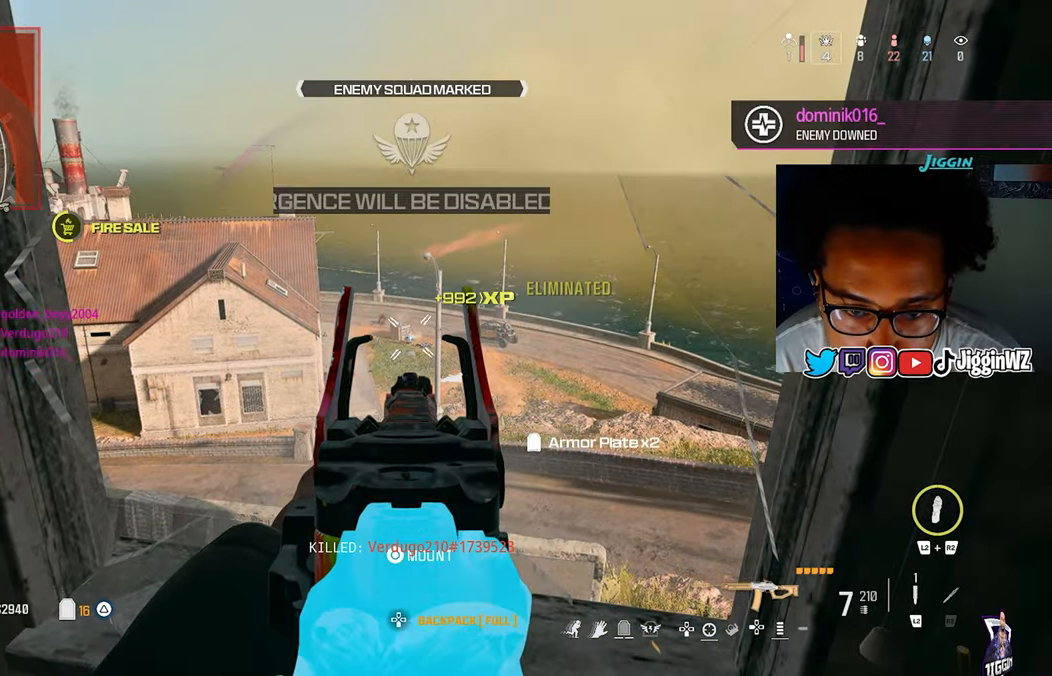
{"buttons": [], "left_stick": "center", "right_stick": "center", "events": [[200, "right_stick", "center"]]}
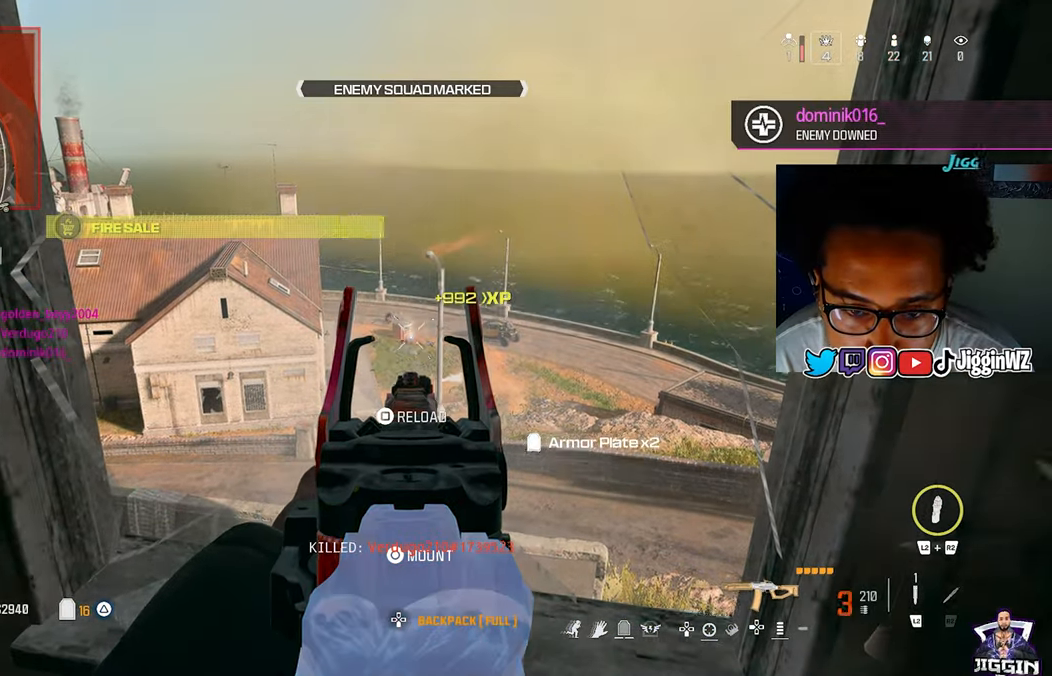
{"buttons": [], "left_stick": "center", "right_stick": "center", "events": []}
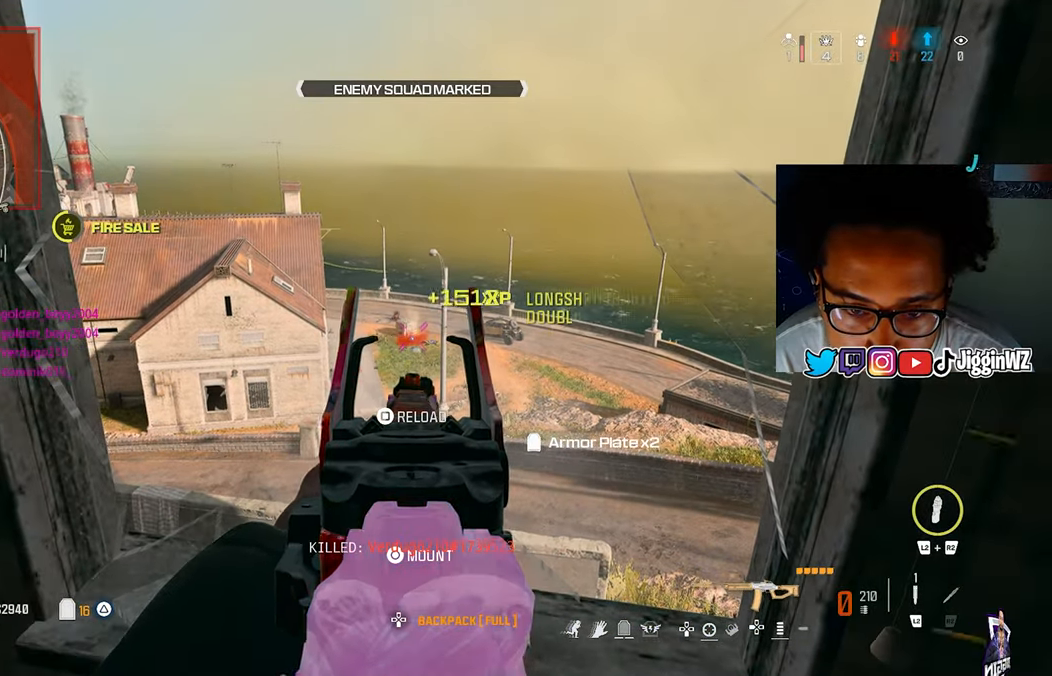
{"buttons": [], "left_stick": "left", "right_stick": "right", "events": [[67, "right_stick", "up-left"], [367, "right_stick", "center"], [433, "left_stick", "left"], [467, "right_stick", "right"]]}
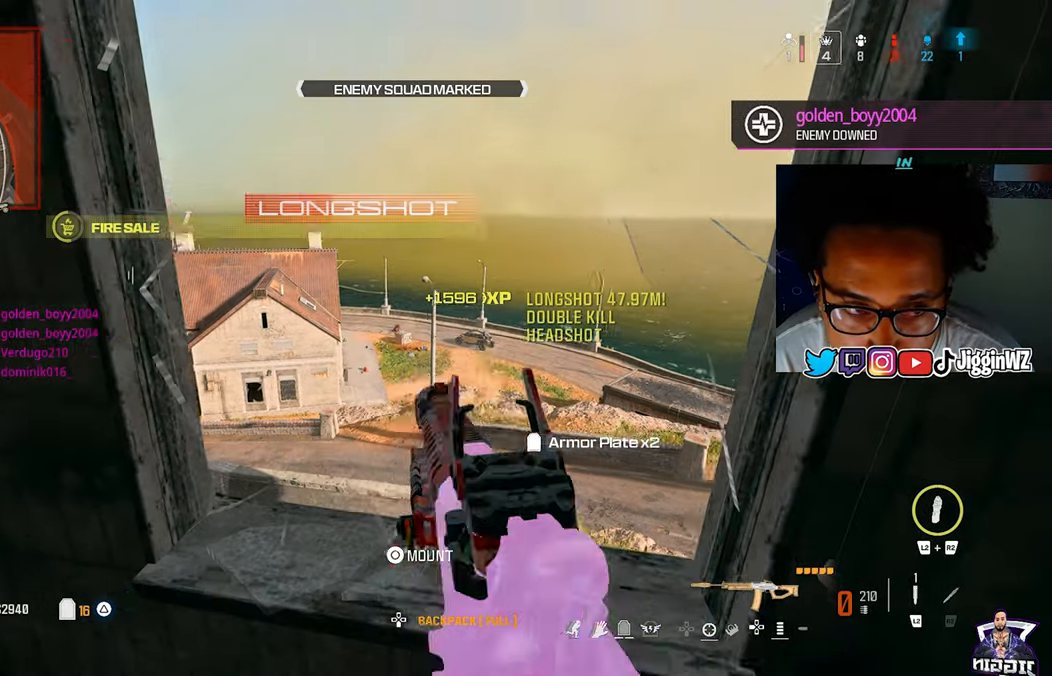
{"buttons": [], "left_stick": "down-left", "right_stick": "center", "events": [[300, "right_stick", "center"], [367, "left_stick", "right"], [467, "left_stick", "down-left"]]}
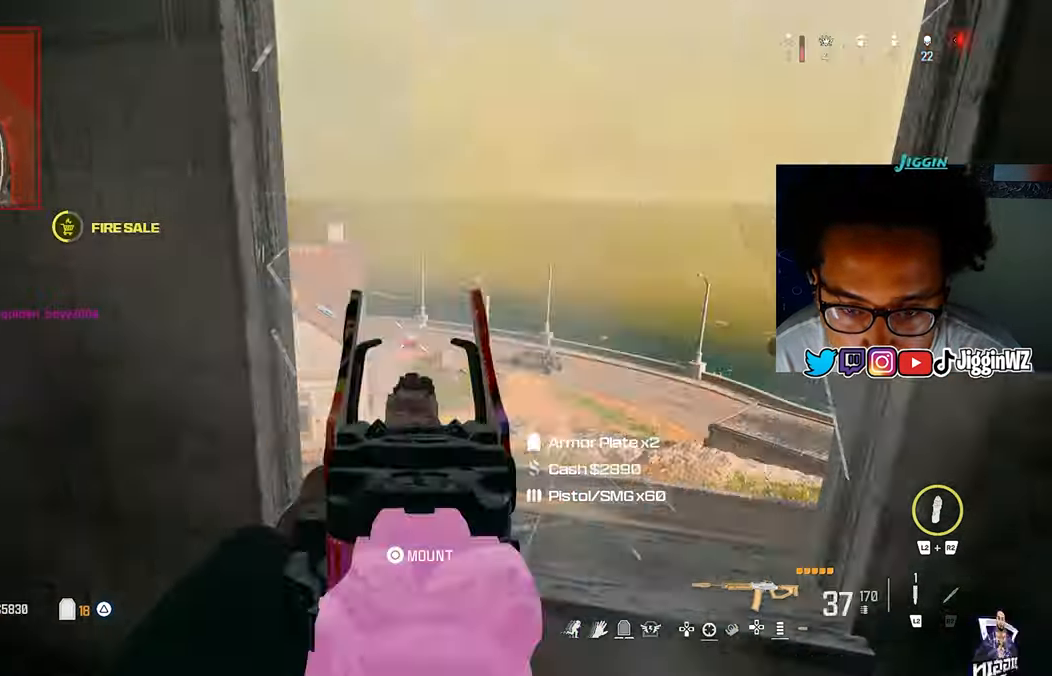
{"buttons": [], "left_stick": "up", "right_stick": "center", "events": [[133, "left_stick", "center"], [167, "DPAD_DOWN", "down"], [200, "DPAD_DOWN", "up"], [200, "left_stick", "up-left"], [333, "right_stick", "up"], [400, "right_stick", "center"], [433, "left_stick", "up"]]}
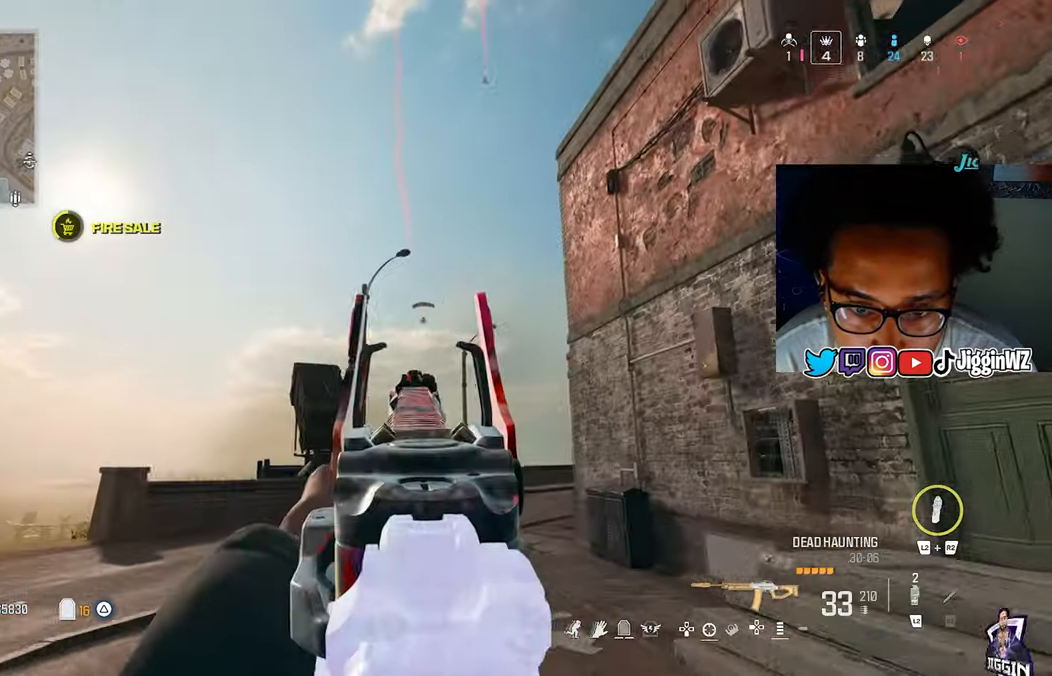
{"buttons": [], "left_stick": "up", "right_stick": "center", "events": []}
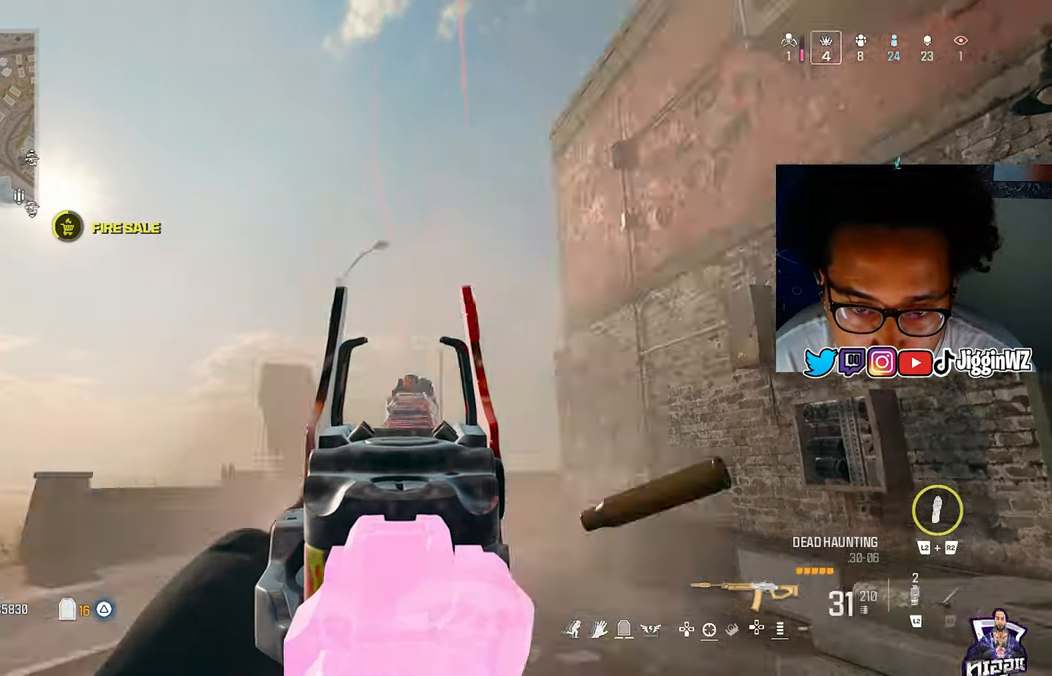
{"buttons": [], "left_stick": "up", "right_stick": "center", "events": []}
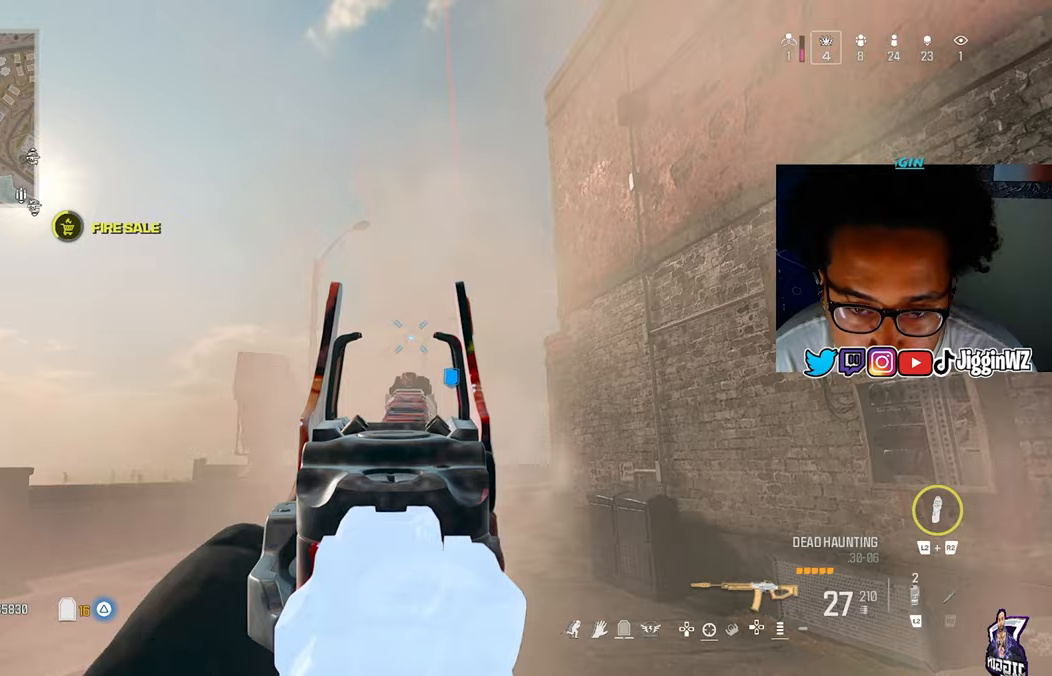
{"buttons": [], "left_stick": "up", "right_stick": "center", "events": []}
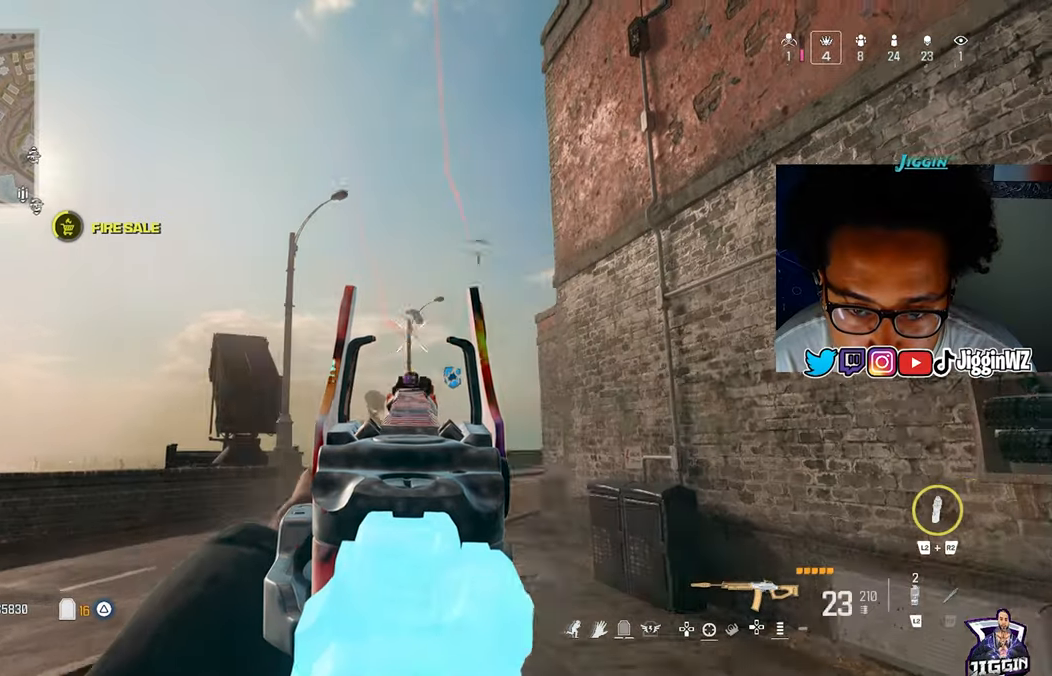
{"buttons": [], "left_stick": "up", "right_stick": "center", "events": [[400, "right_stick", "down-left"], [500, "right_stick", "center"]]}
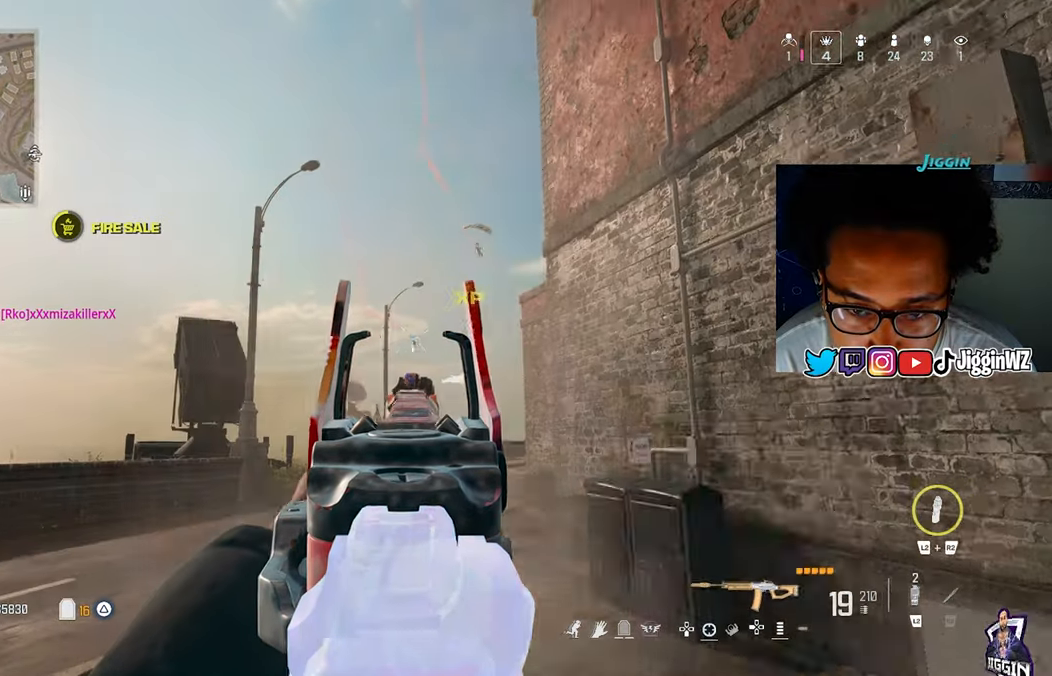
{"buttons": [], "left_stick": "up-left", "right_stick": "up-right", "events": [[233, "left_stick", "up-left"], [267, "L3", "down"], [400, "L3", "up"], [433, "right_stick", "up-right"]]}
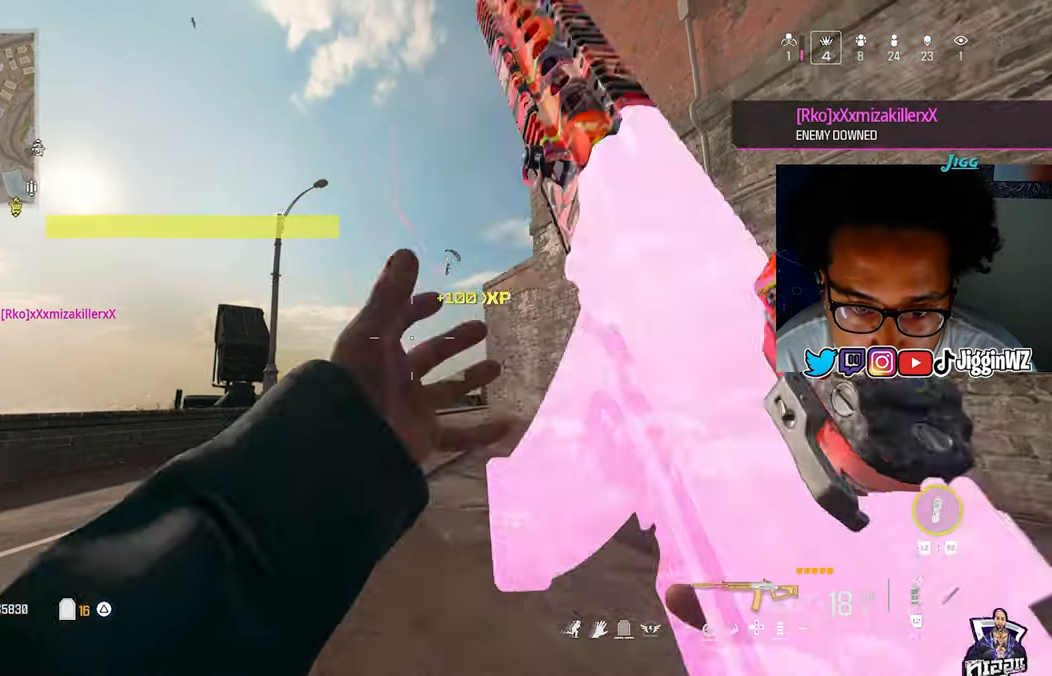
{"buttons": [], "left_stick": "up-left", "right_stick": "up-right", "events": []}
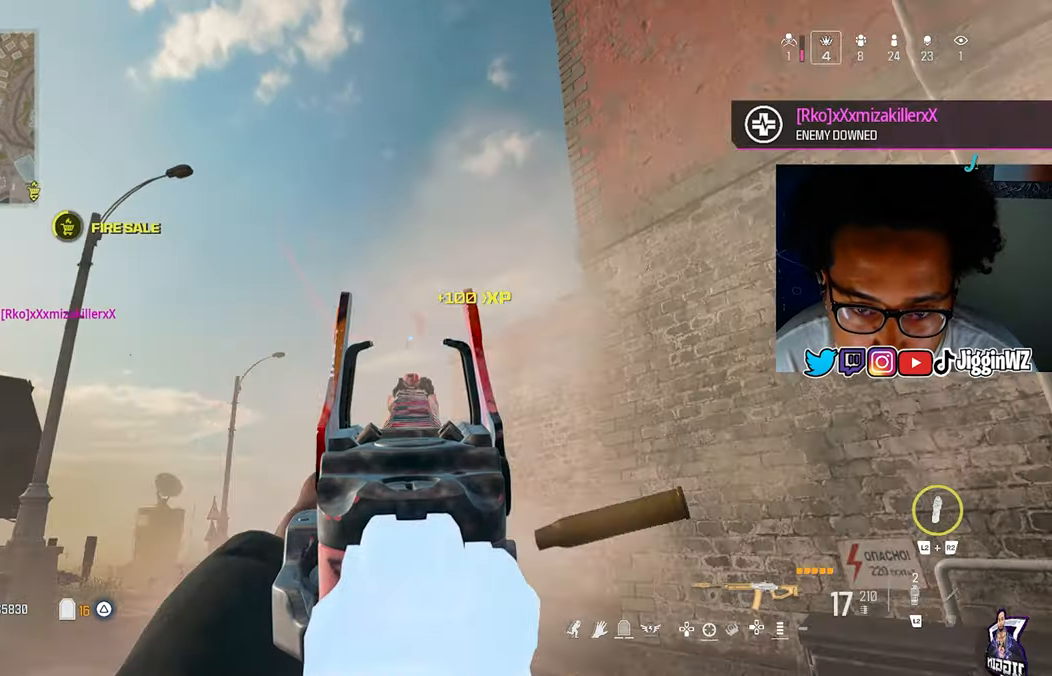
{"buttons": [], "left_stick": "up-left", "right_stick": "down", "events": [[100, "right_stick", "center"], [200, "right_stick", "down-right"], [467, "right_stick", "down"]]}
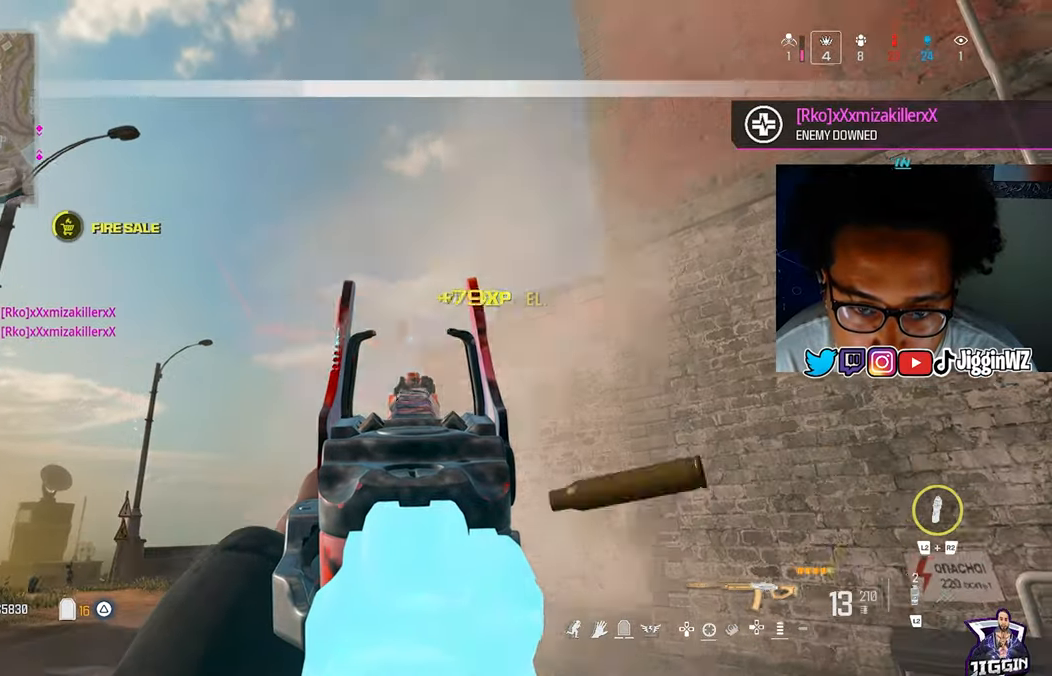
{"buttons": [], "left_stick": "up-left", "right_stick": "down-right", "events": [[333, "right_stick", "down-right"]]}